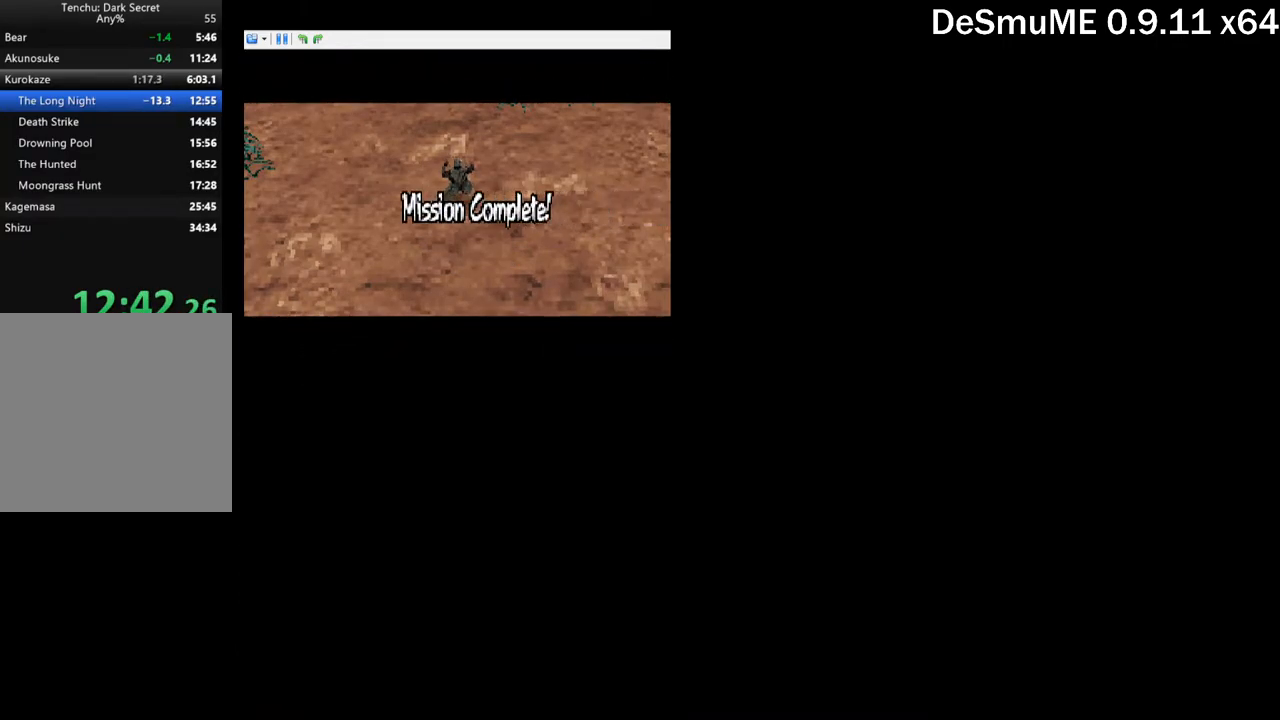
Gameplay with a controller (Xbox layout); each line is a JSON object with the inputs held at the frame after it. "button_events" lists button changes between this image and that frame as [ms after this image, input, new state], when the widget could be followed in between (sticks are given only as held states). Not read: L3 R3 left_stick right_stick.
{"buttons": ["B"], "button_events": [[50, "B", "down"], [100, "B", "up"], [184, "B", "down"], [250, "B", "up"], [317, "B", "down"], [384, "B", "up"], [467, "B", "down"]]}
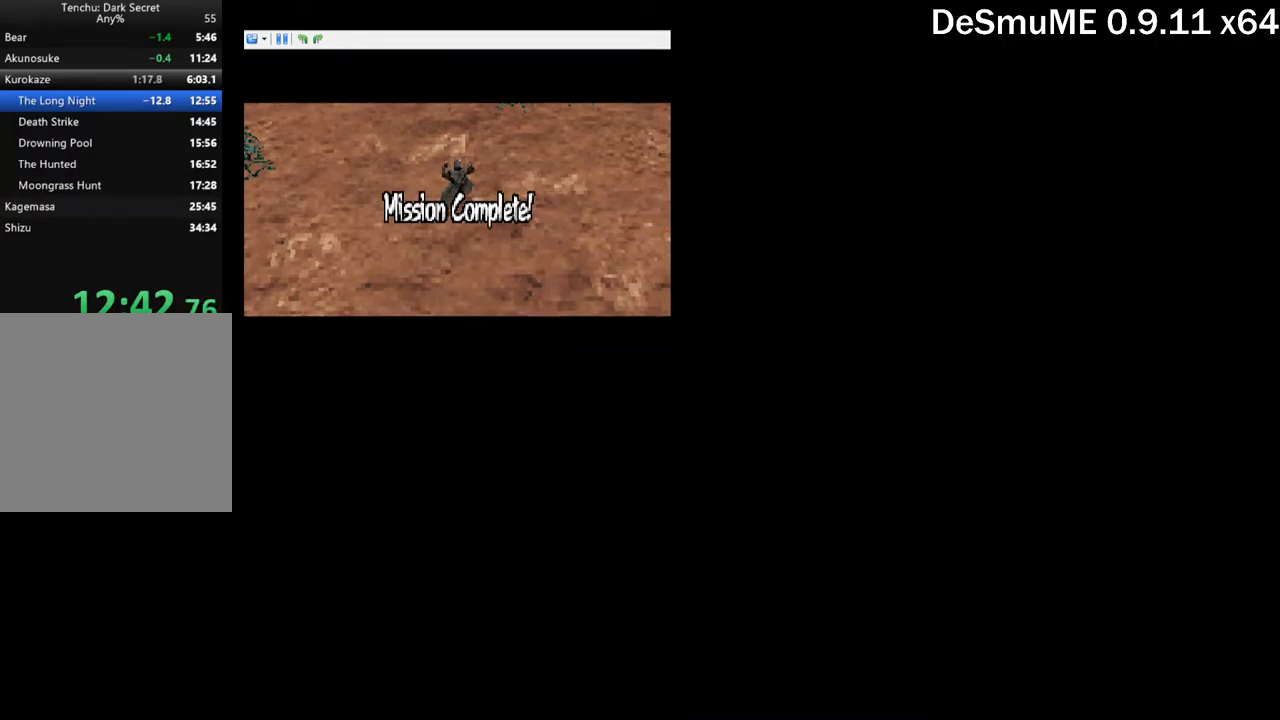
{"buttons": [], "button_events": [[17, "B", "up"], [234, "B", "down"], [284, "B", "up"], [367, "B", "down"], [417, "B", "up"]]}
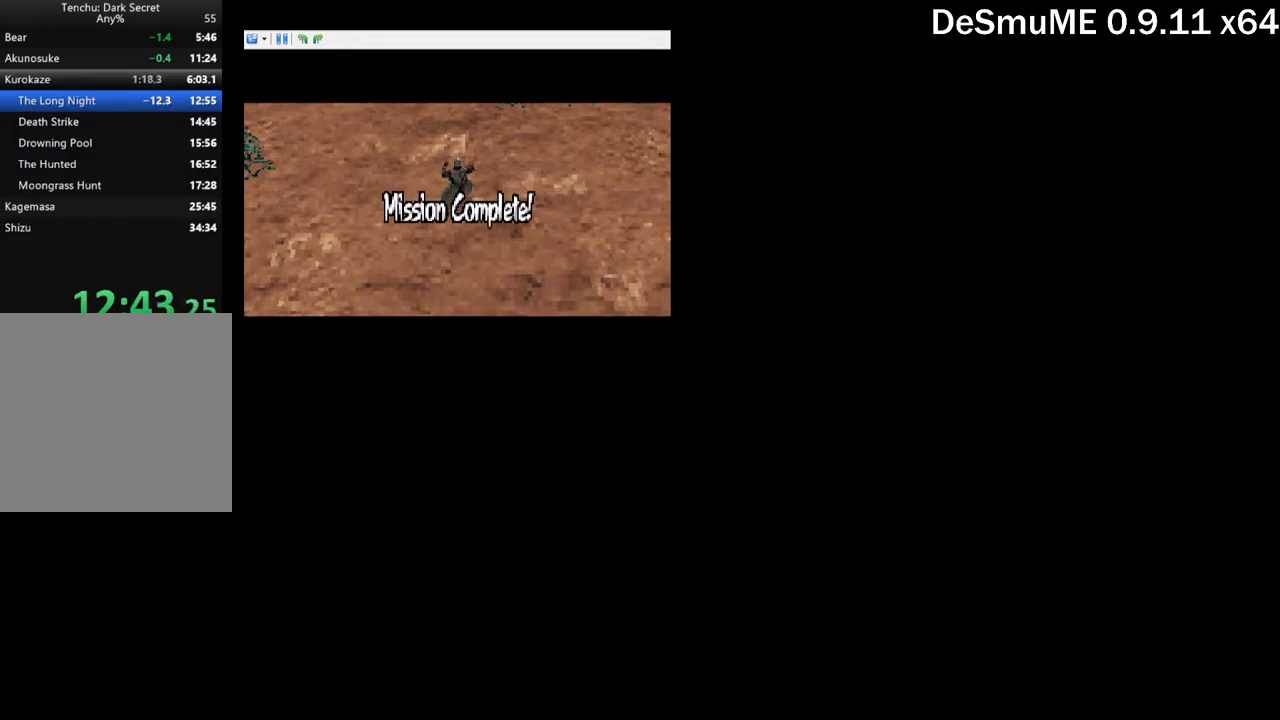
{"buttons": ["B"], "button_events": [[34, "B", "down"], [84, "B", "up"], [151, "B", "down"], [351, "B", "up"], [418, "B", "down"]]}
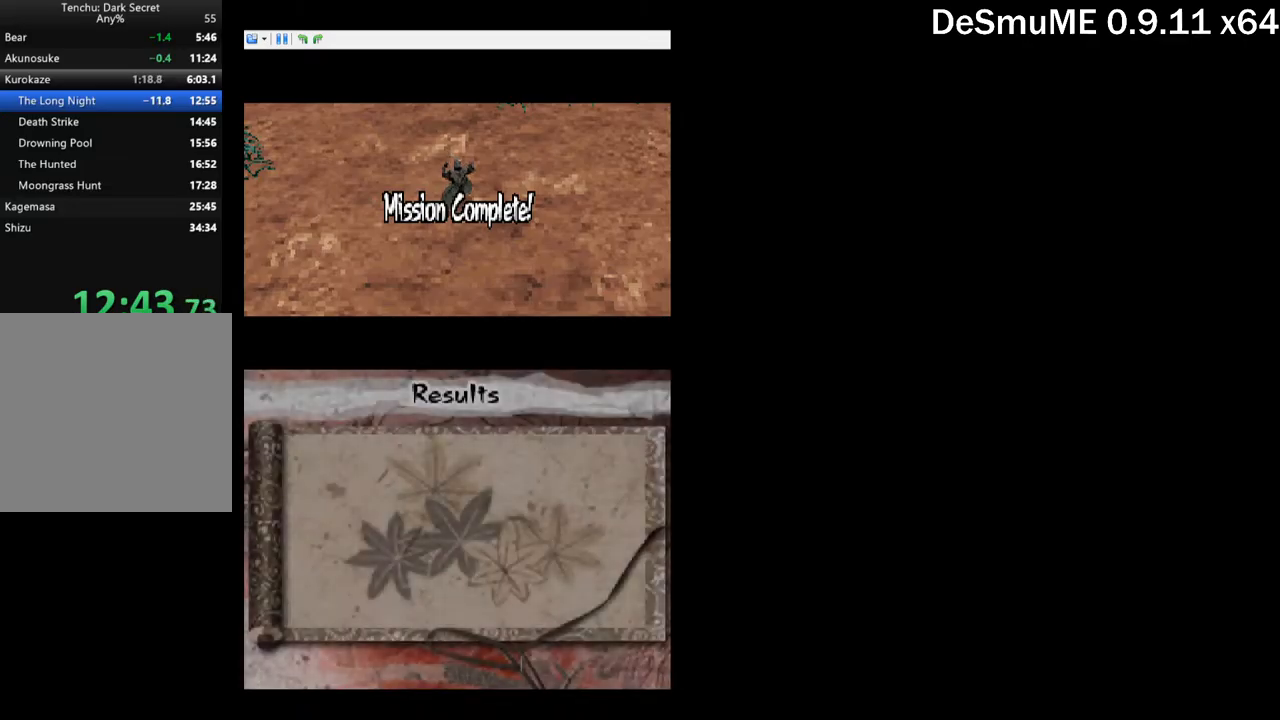
{"buttons": ["B"], "button_events": [[17, "B", "up"], [67, "B", "down"], [134, "B", "up"], [200, "B", "down"], [267, "B", "up"], [317, "B", "down"], [400, "B", "up"], [450, "B", "down"]]}
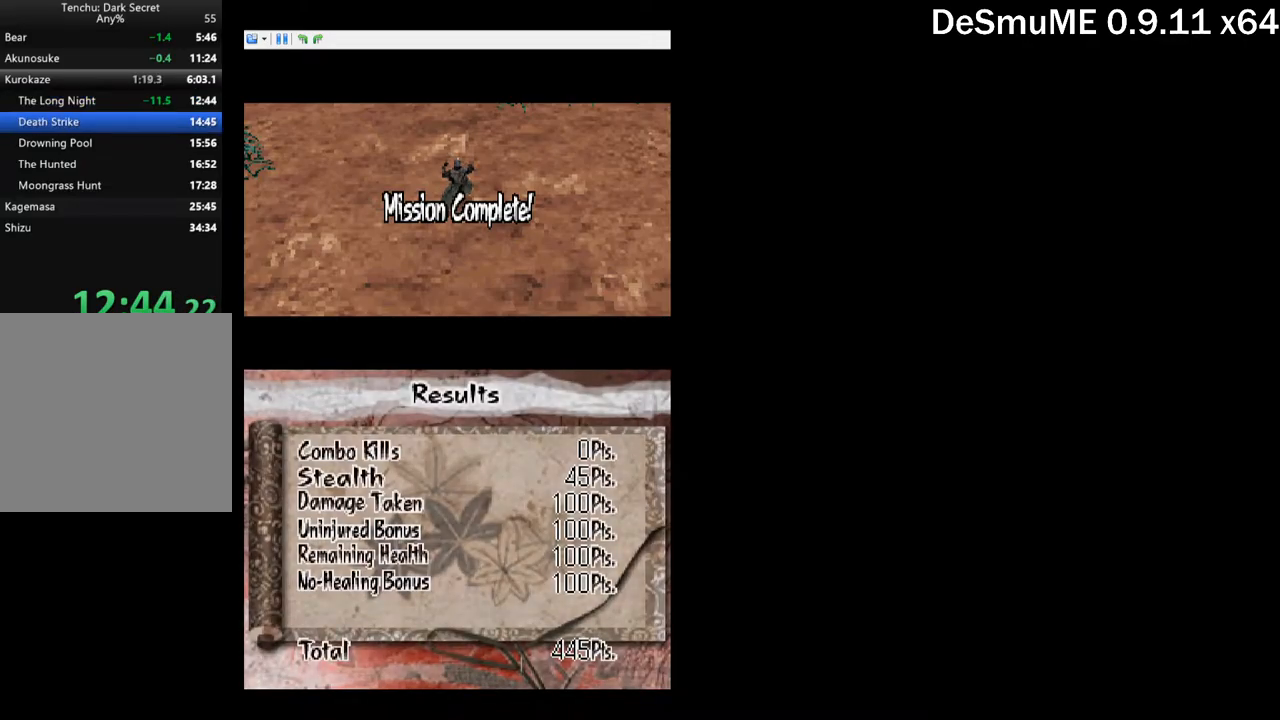
{"buttons": [], "button_events": [[34, "B", "up"]]}
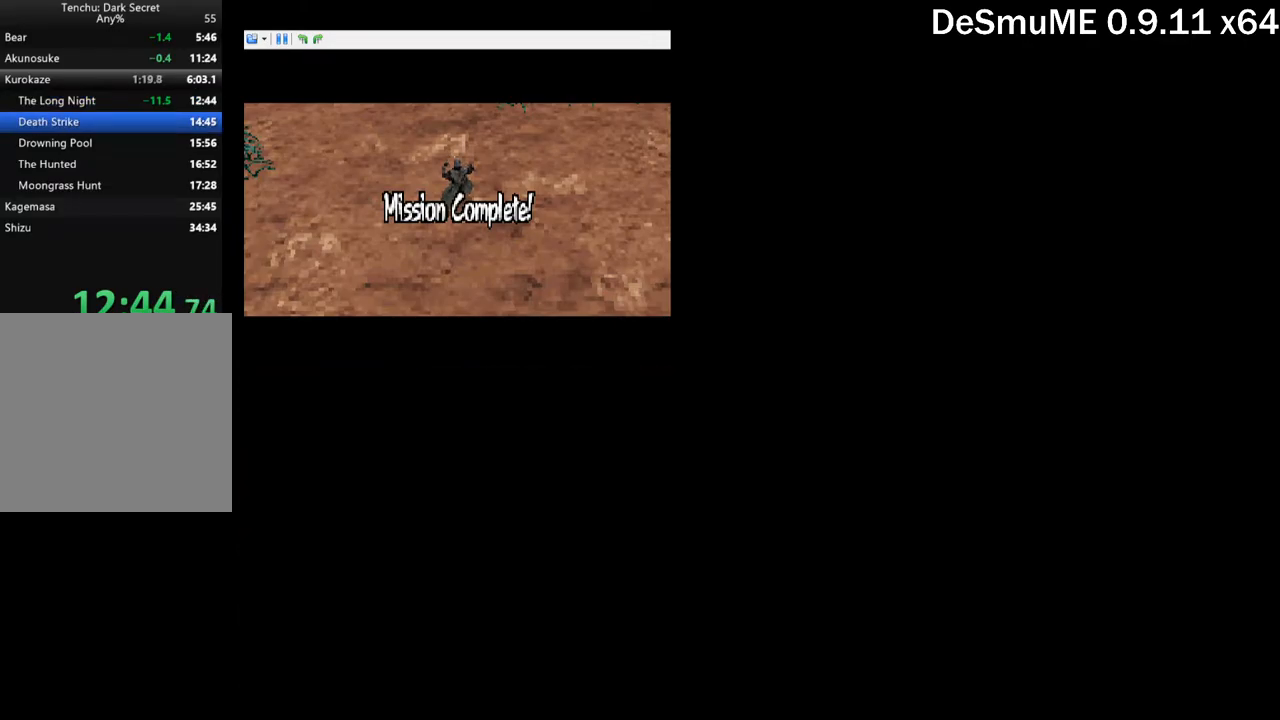
{"buttons": [], "button_events": [[150, "START", "down"], [234, "START", "up"], [300, "START", "down"], [484, "START", "up"]]}
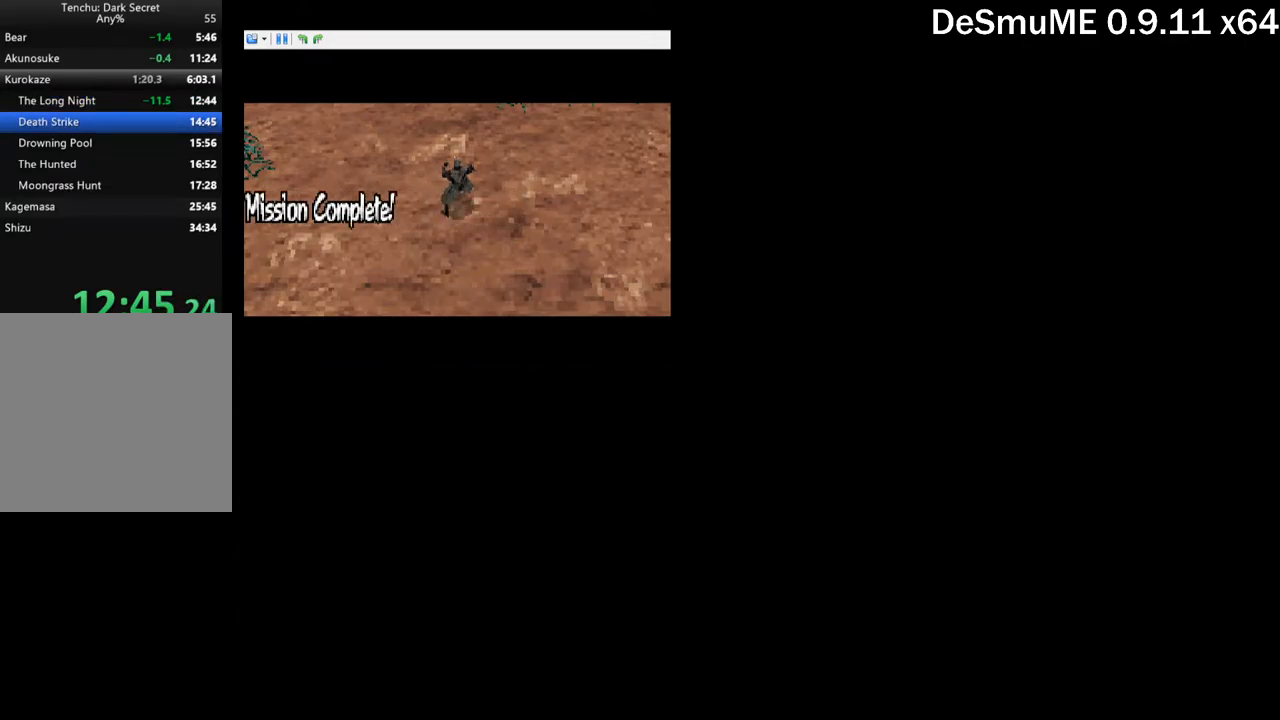
{"buttons": ["START"], "button_events": [[400, "START", "down"]]}
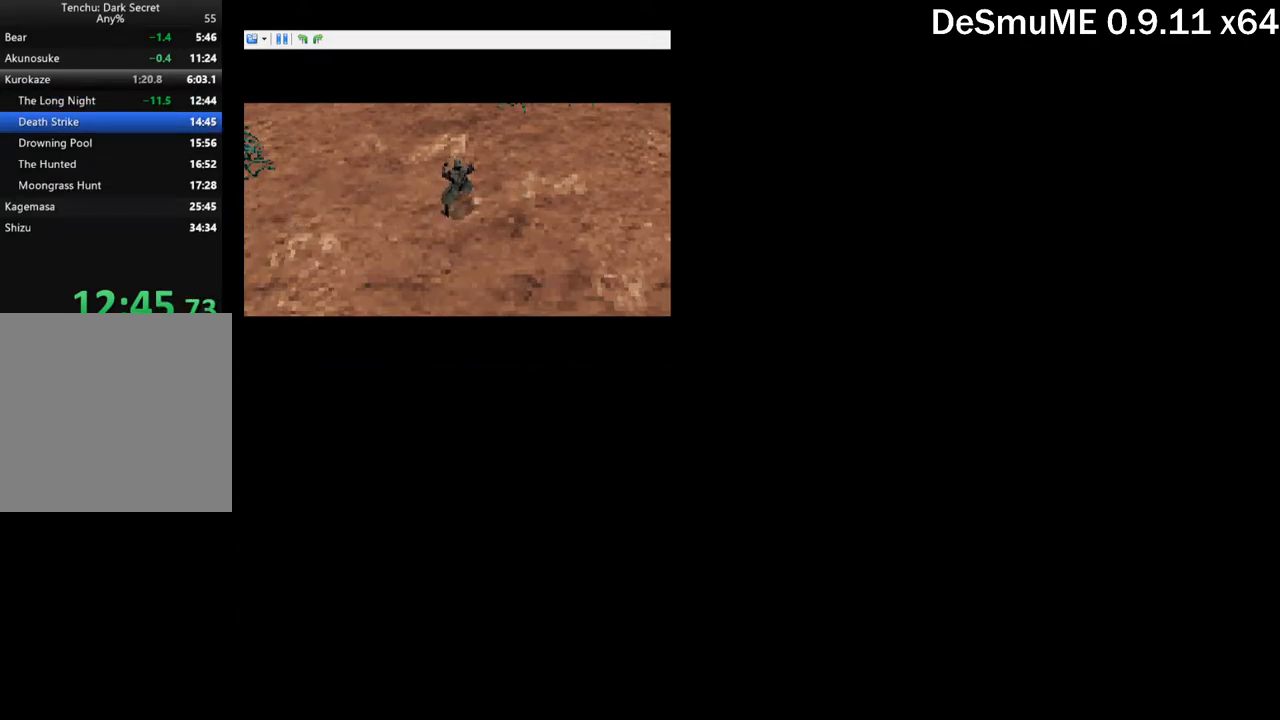
{"buttons": [], "button_events": [[100, "START", "up"], [150, "START", "down"], [217, "START", "up"], [300, "START", "down"], [350, "START", "up"], [434, "START", "down"], [484, "START", "up"]]}
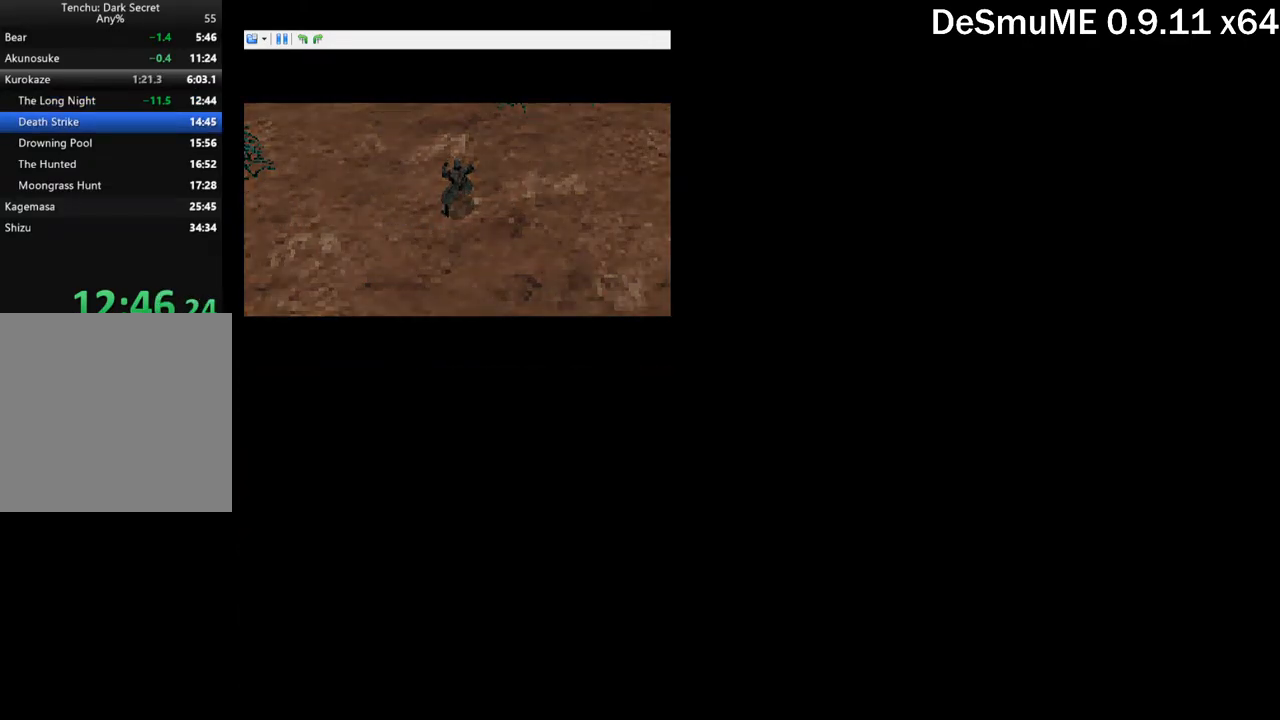
{"buttons": ["START"], "button_events": [[67, "START", "down"], [150, "START", "up"], [500, "START", "down"]]}
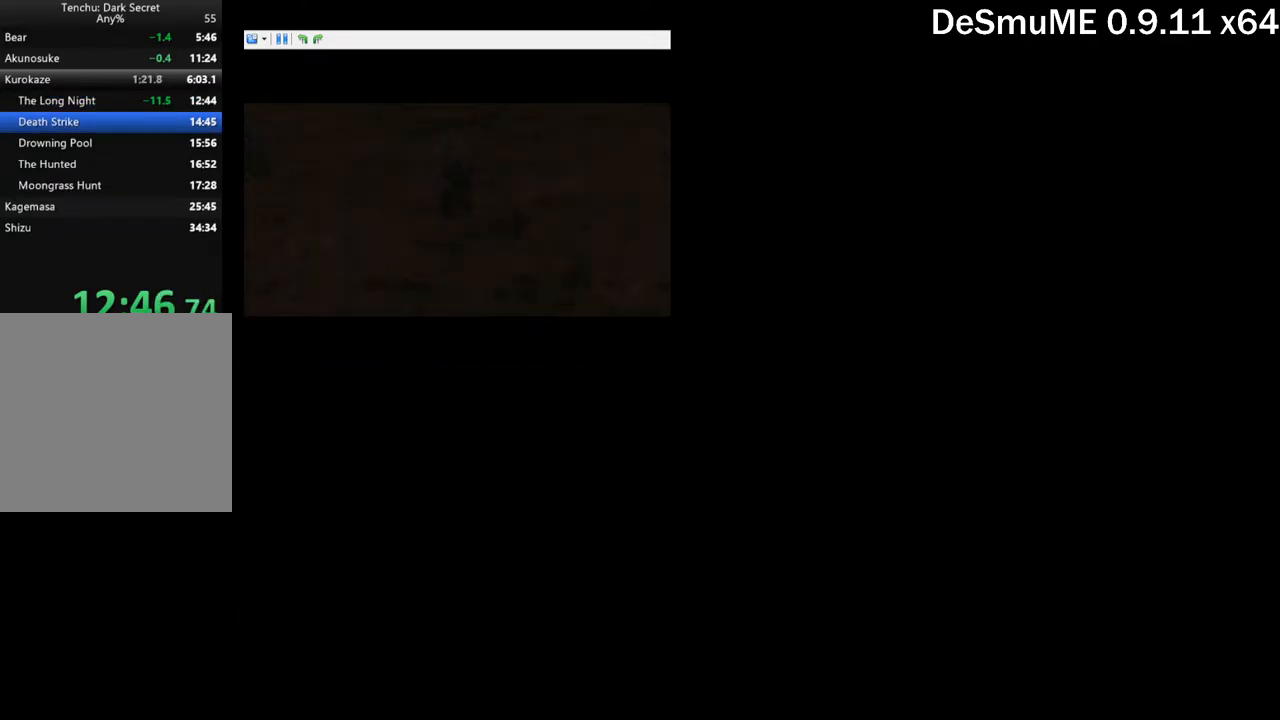
{"buttons": ["START"], "button_events": [[67, "START", "up"], [134, "START", "down"], [200, "START", "up"], [267, "START", "down"], [317, "START", "up"], [384, "START", "down"], [450, "START", "up"], [500, "START", "down"]]}
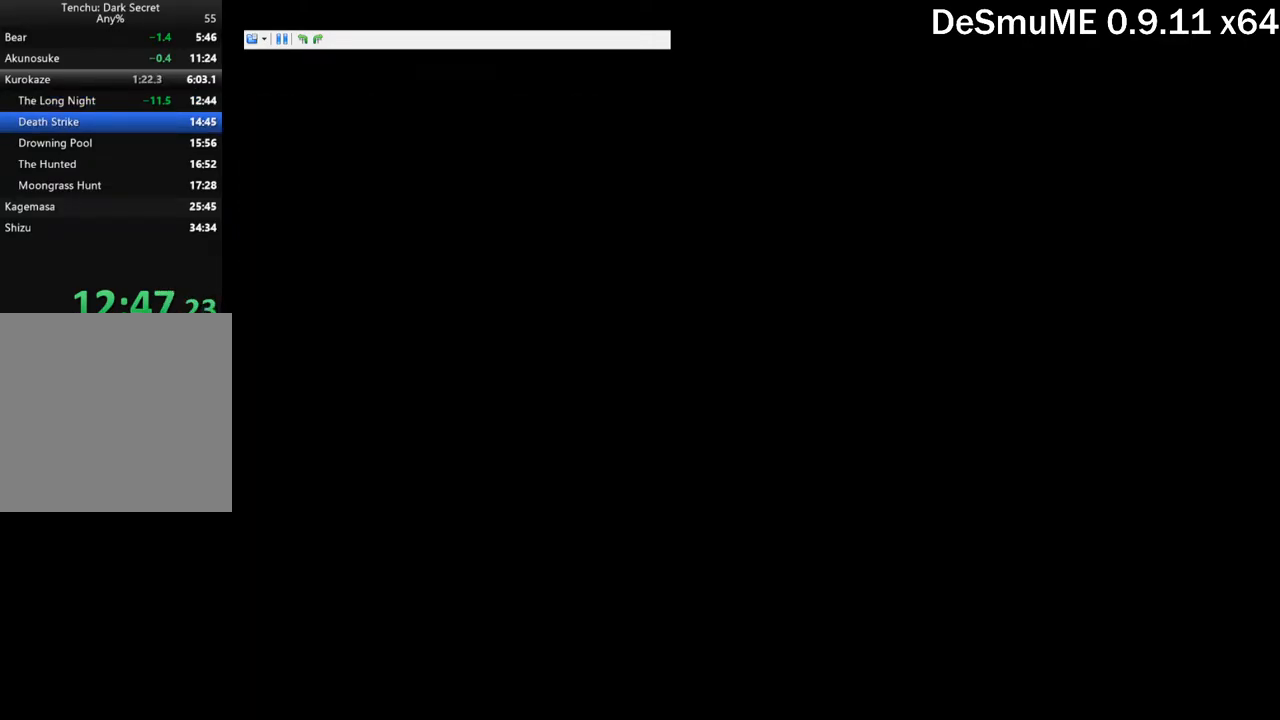
{"buttons": [], "button_events": [[67, "START", "up"], [117, "START", "down"], [167, "START", "up"], [234, "START", "down"], [284, "START", "up"], [350, "START", "down"], [417, "START", "up"]]}
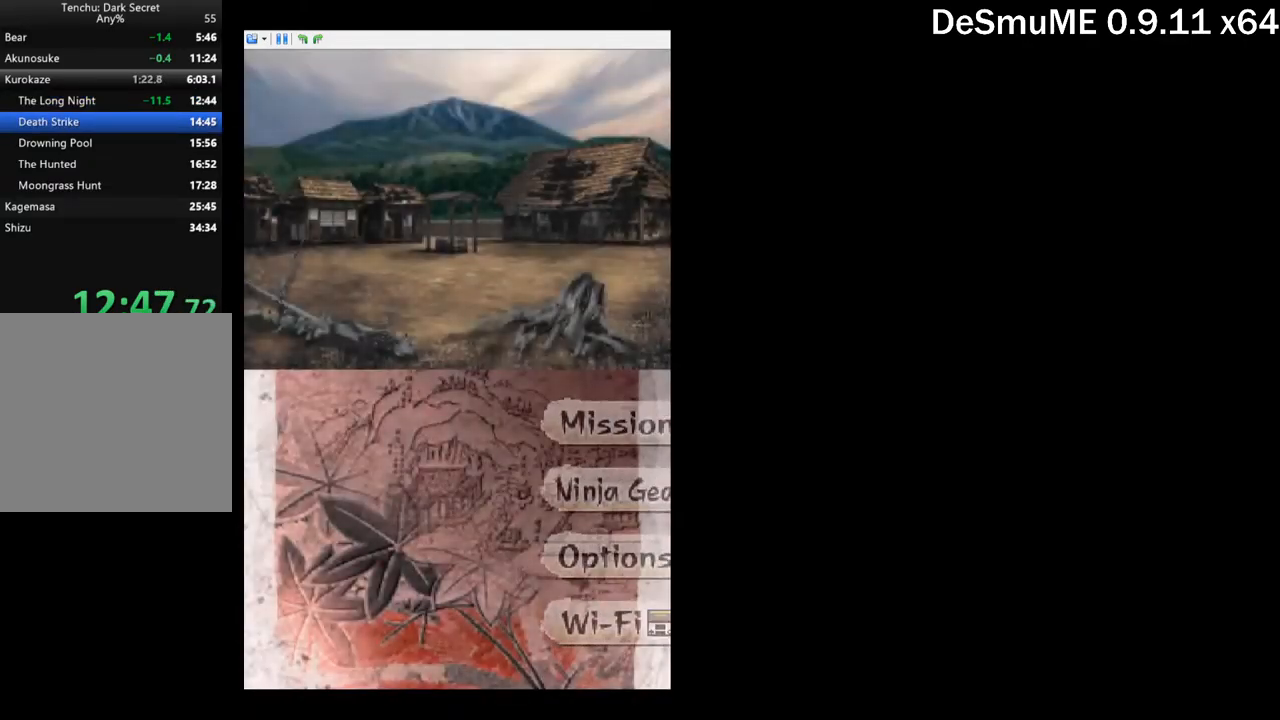
{"buttons": ["B"], "button_events": [[467, "B", "down"]]}
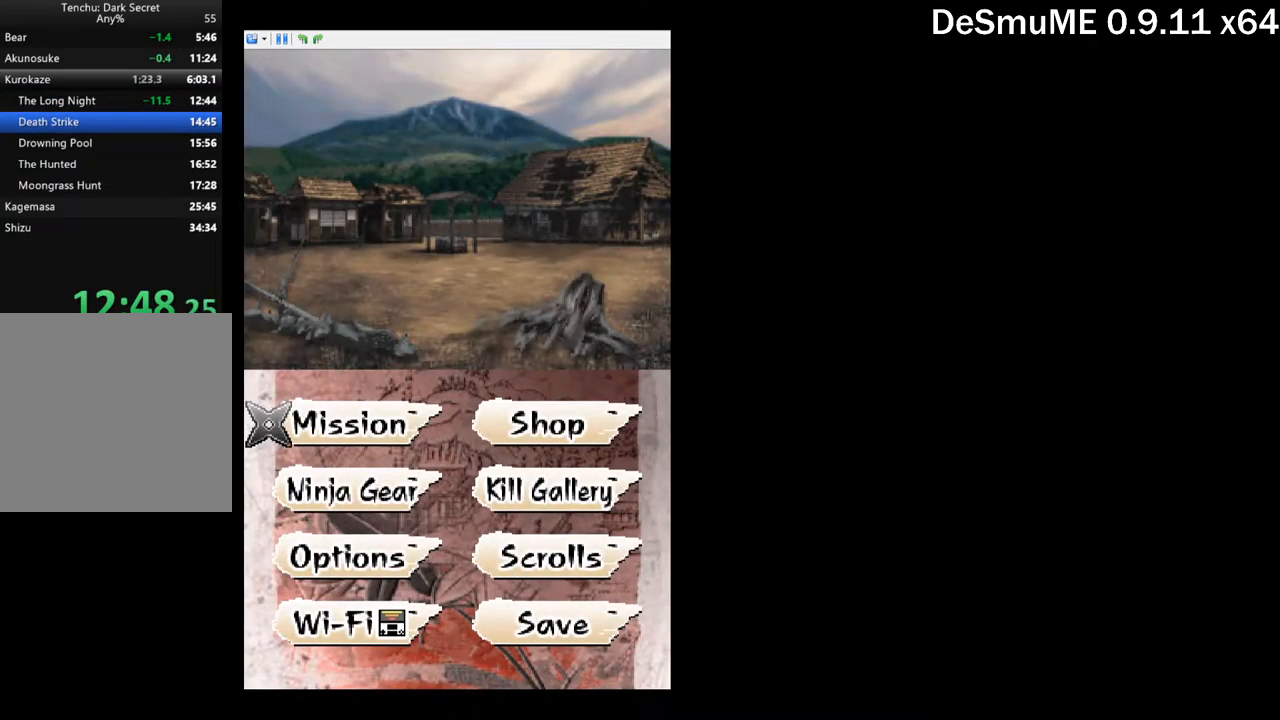
{"buttons": [], "button_events": [[34, "B", "up"]]}
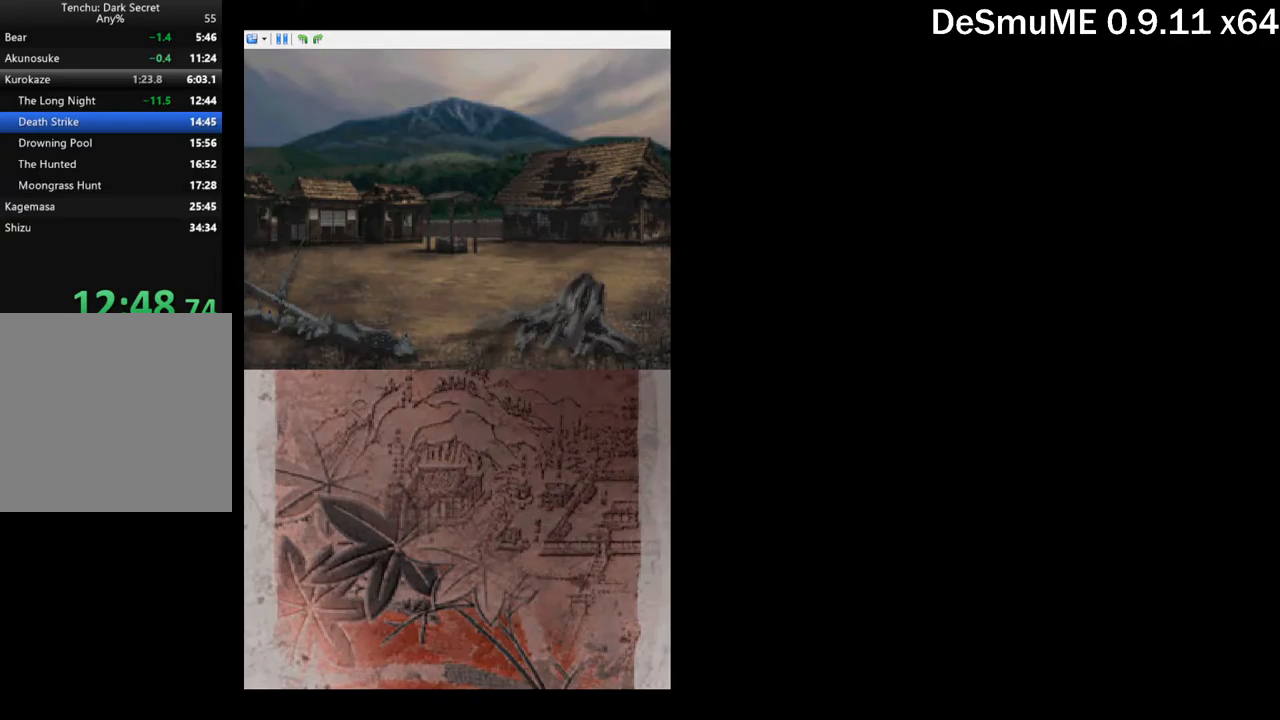
{"buttons": [], "button_events": []}
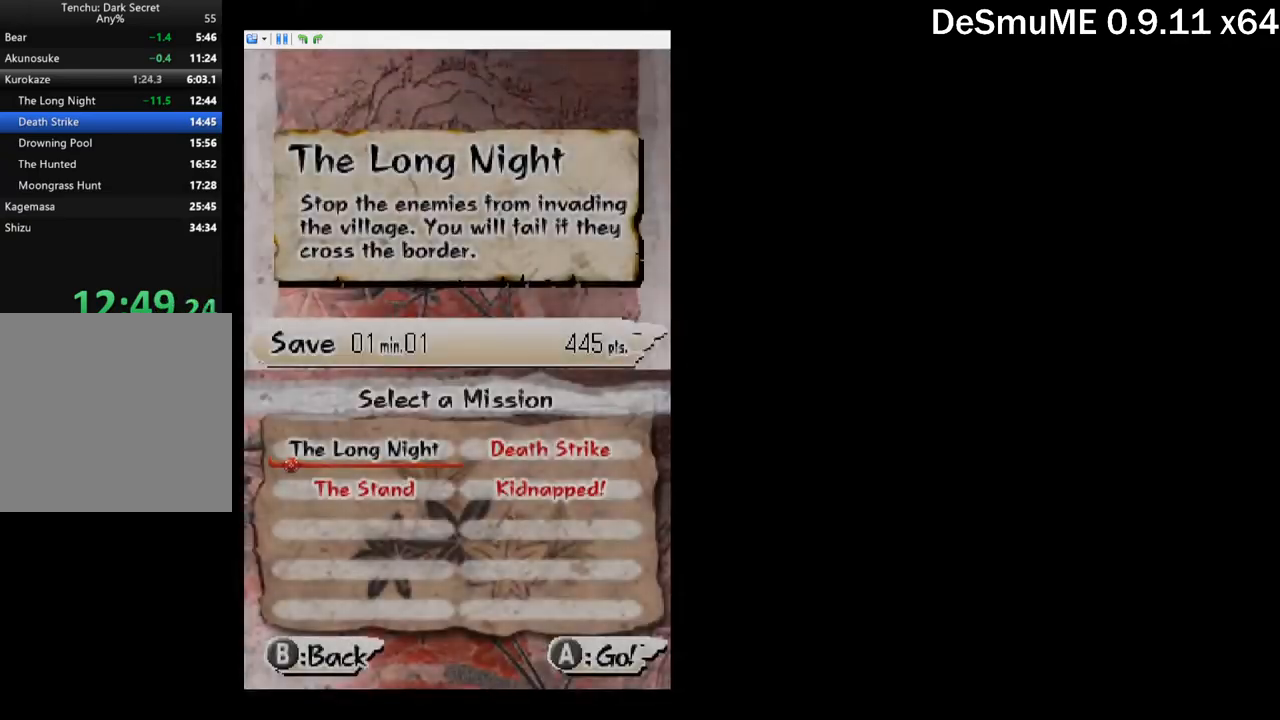
{"buttons": ["DPAD_RIGHT"], "button_events": [[467, "DPAD_RIGHT", "down"]]}
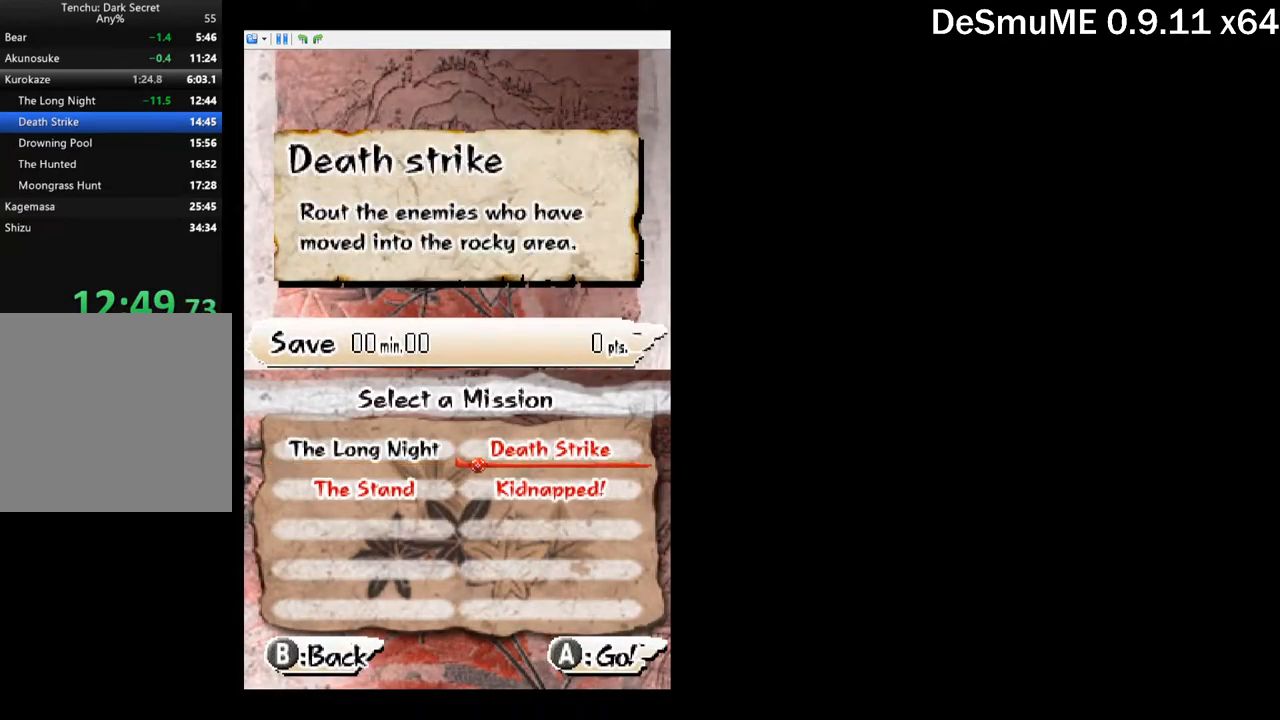
{"buttons": [], "button_events": [[17, "B", "down"], [50, "DPAD_RIGHT", "up"], [117, "B", "up"]]}
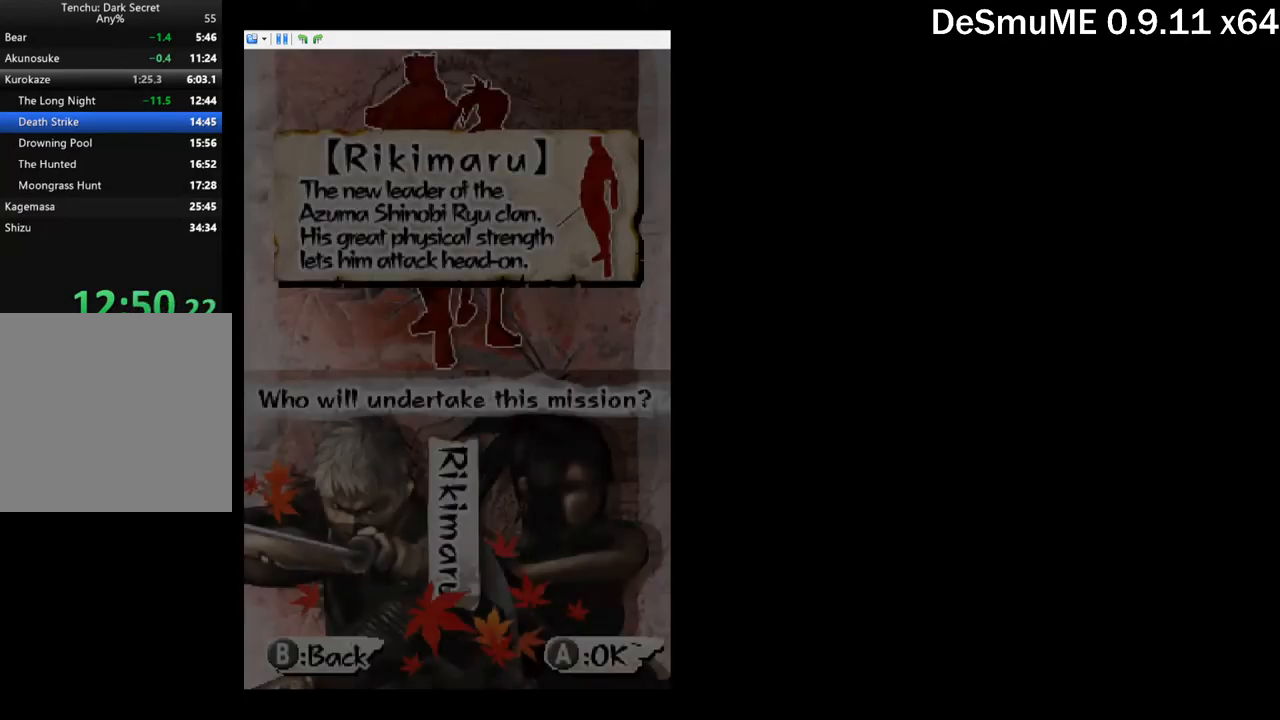
{"buttons": [], "button_events": [[250, "DPAD_RIGHT", "down"], [383, "DPAD_RIGHT", "up"]]}
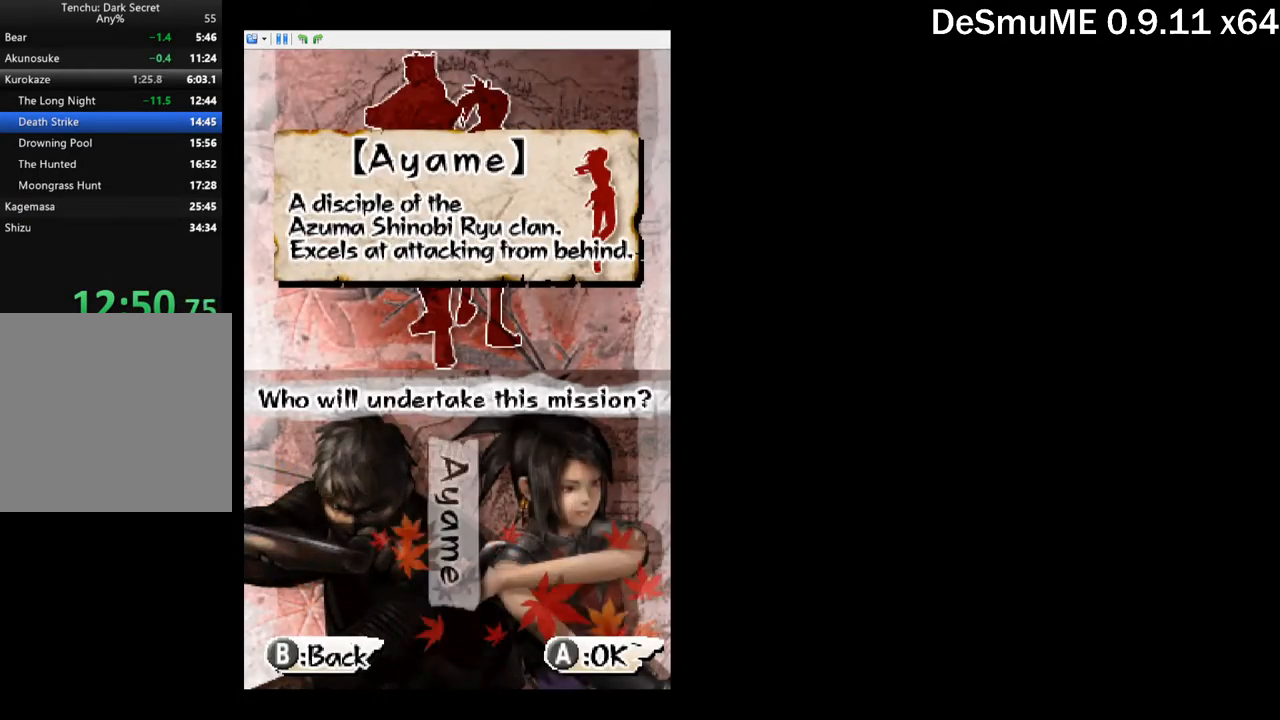
{"buttons": [], "button_events": [[67, "B", "down"], [183, "B", "up"]]}
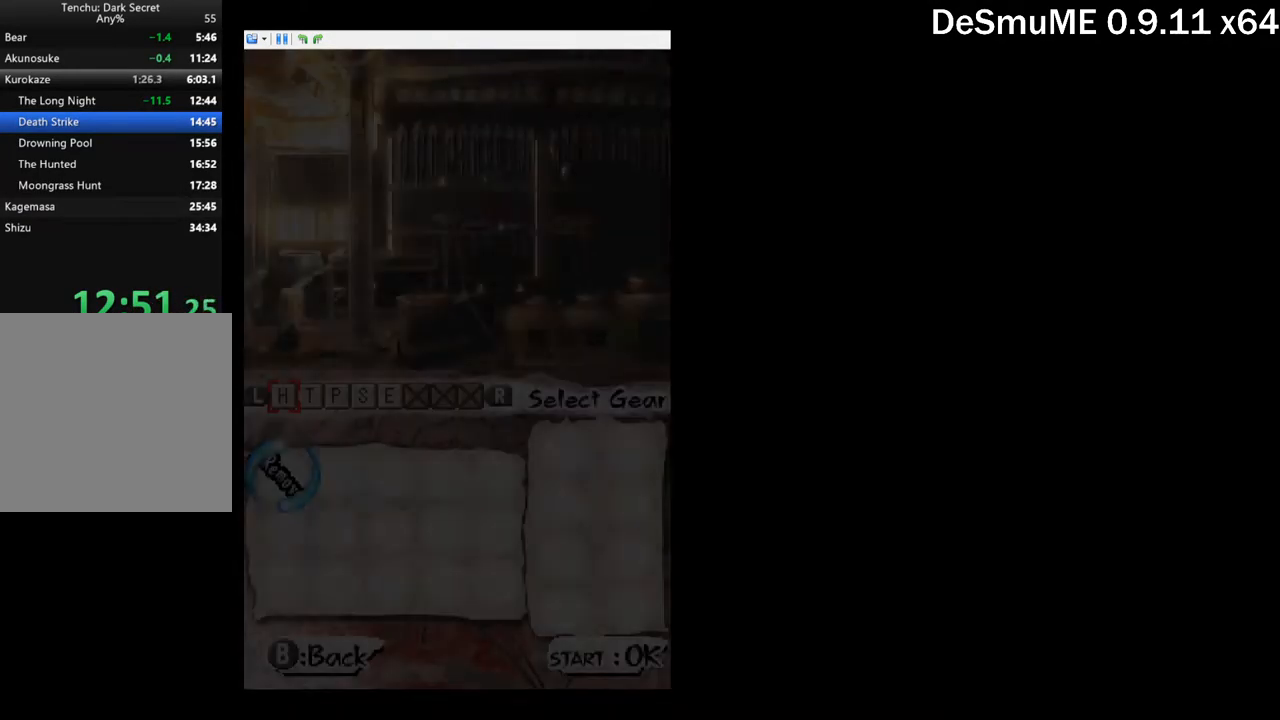
{"buttons": [], "button_events": [[300, "R1", "down"], [383, "R1", "up"]]}
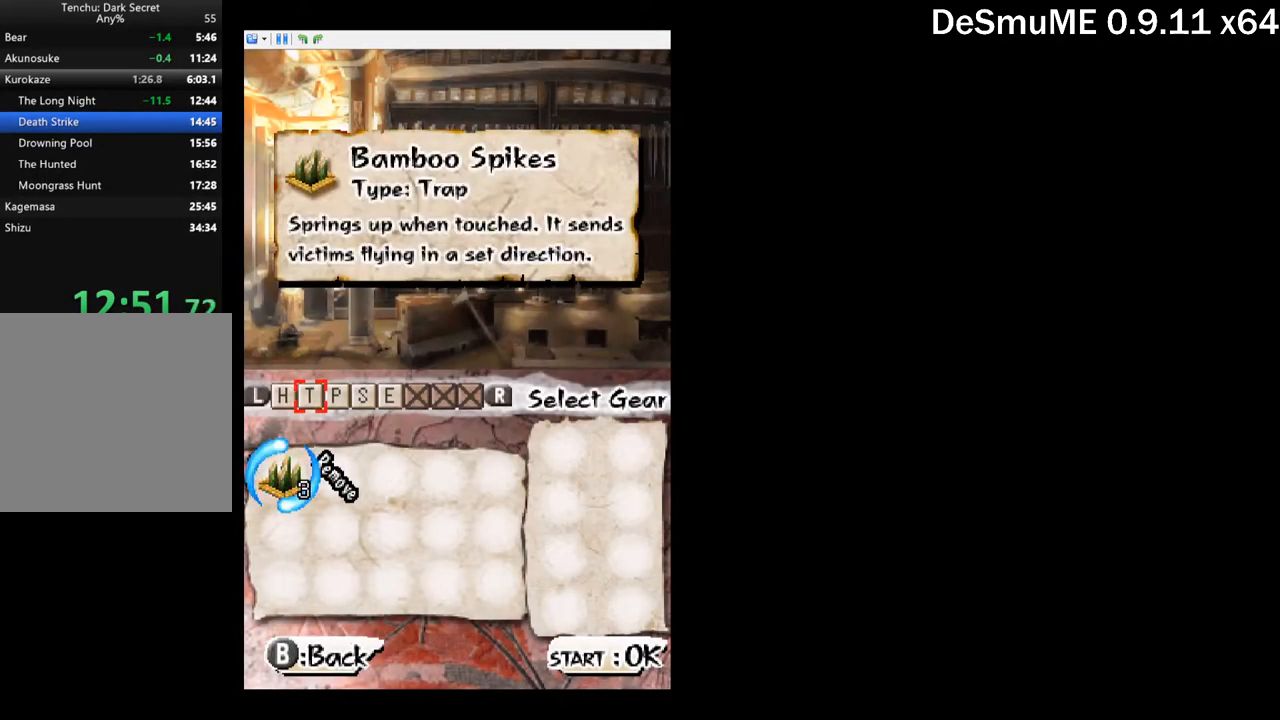
{"buttons": [], "button_events": [[133, "B", "down"], [217, "B", "up"], [300, "B", "down"], [367, "B", "up"]]}
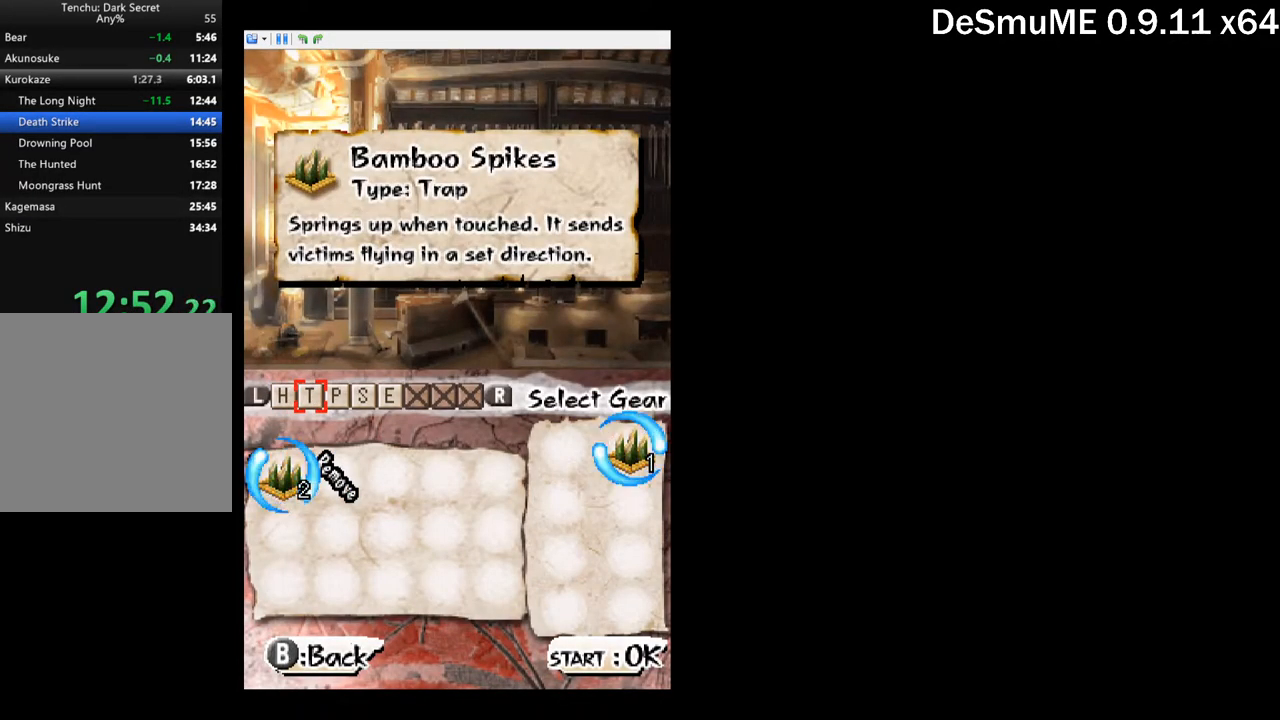
{"buttons": [], "button_events": [[50, "B", "down"], [150, "B", "up"], [233, "DPAD_DOWN", "down"], [333, "DPAD_DOWN", "up"], [350, "B", "down"], [433, "B", "up"]]}
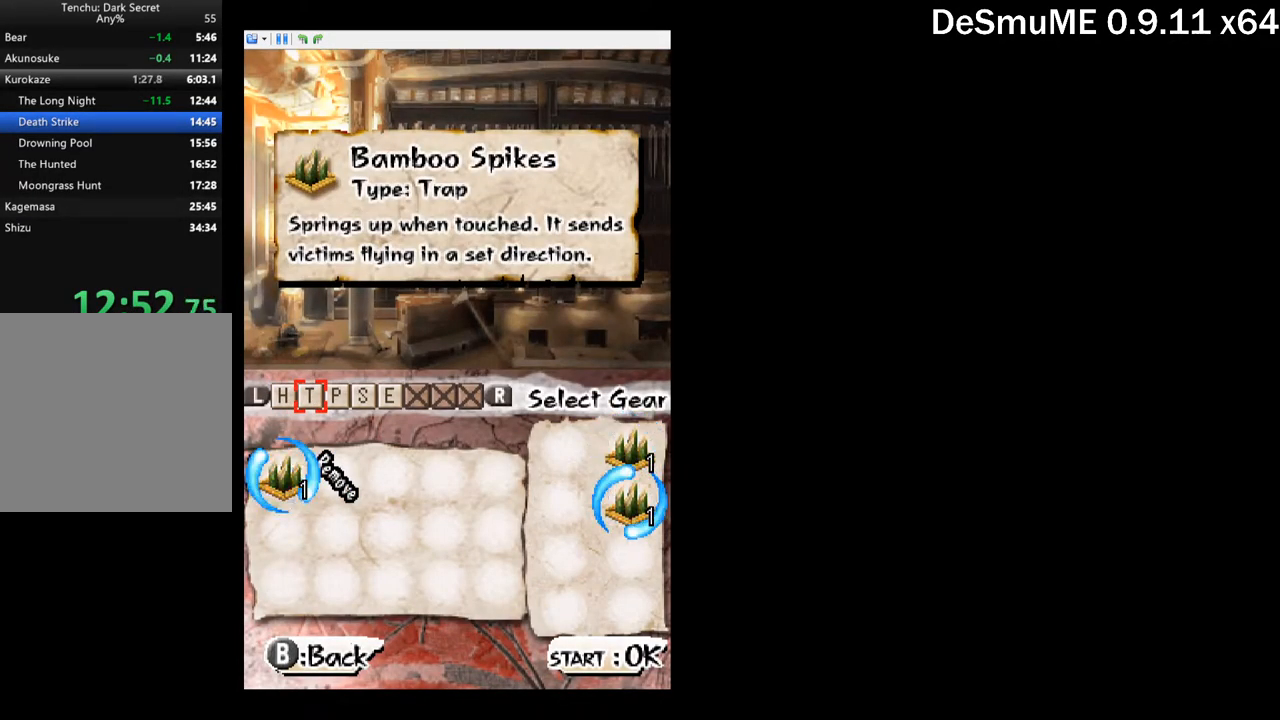
{"buttons": ["START"], "button_events": [[67, "START", "down"], [267, "START", "up"], [317, "START", "down"]]}
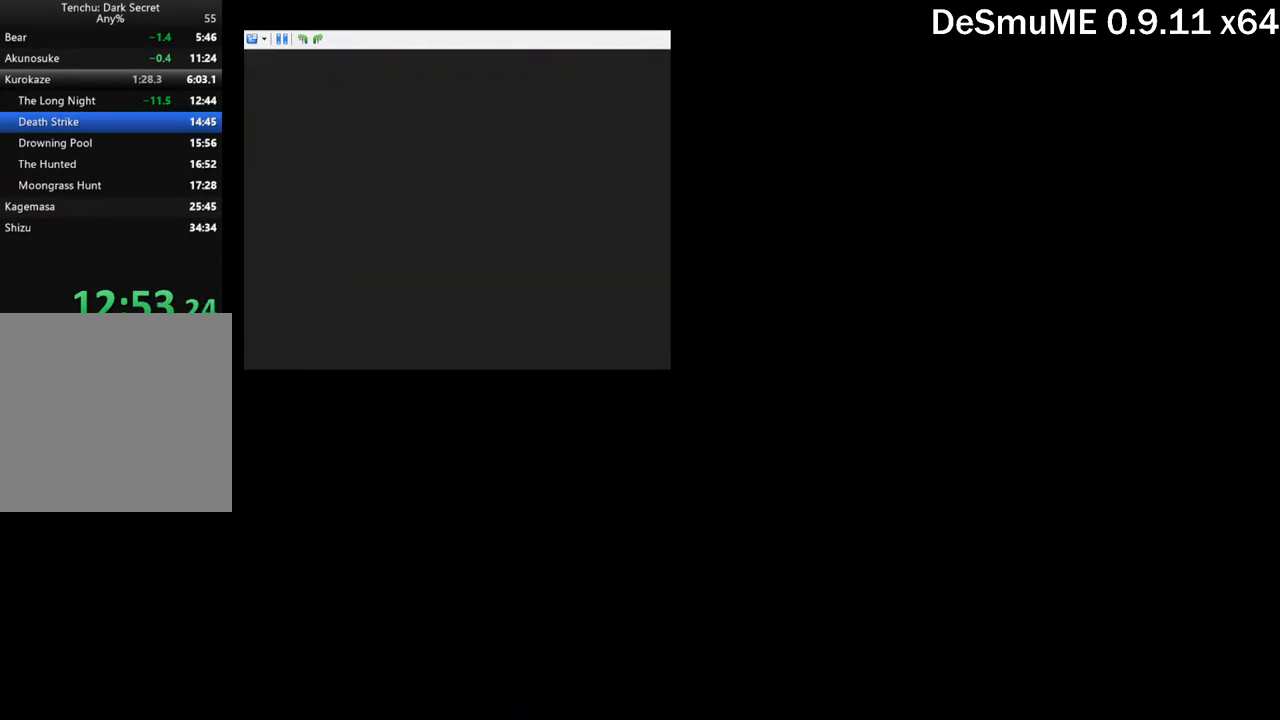
{"buttons": [], "button_events": [[133, "START", "up"], [200, "START", "down"], [250, "START", "up"], [317, "START", "down"], [367, "START", "up"]]}
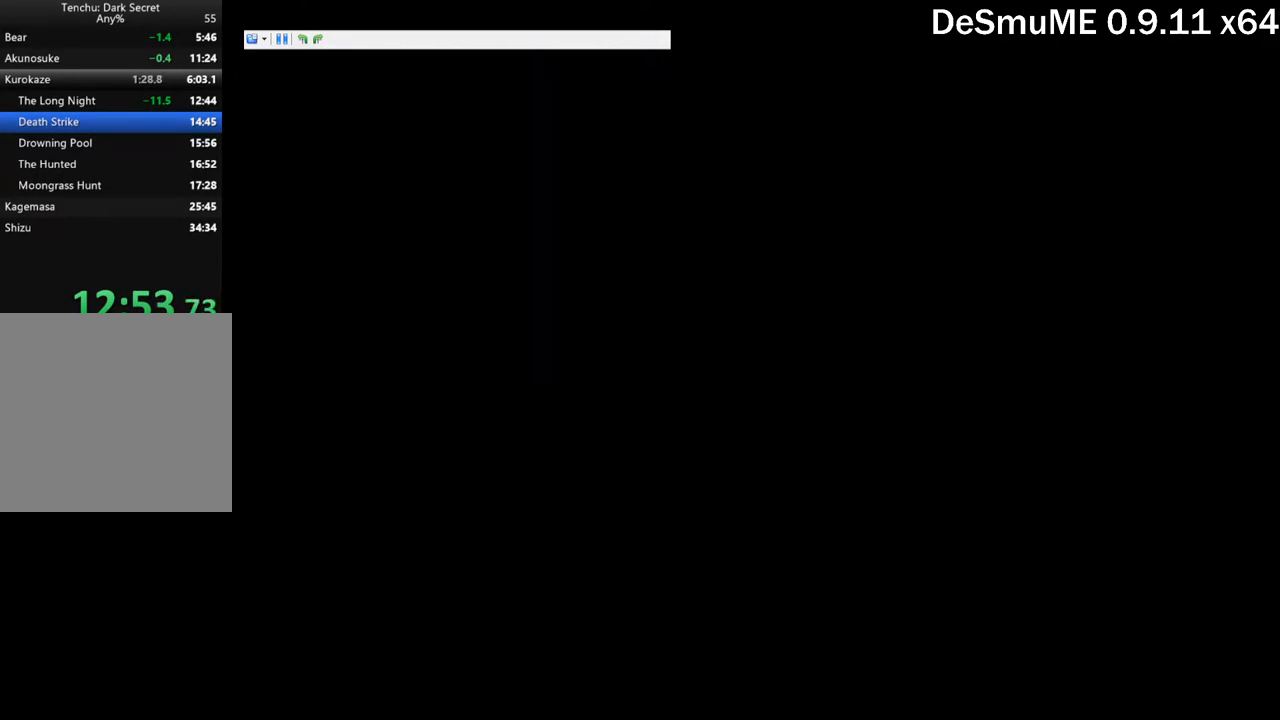
{"buttons": [], "button_events": [[67, "START", "down"], [117, "START", "up"], [183, "START", "down"], [233, "START", "up"], [300, "START", "down"], [350, "START", "up"], [416, "START", "down"], [483, "START", "up"]]}
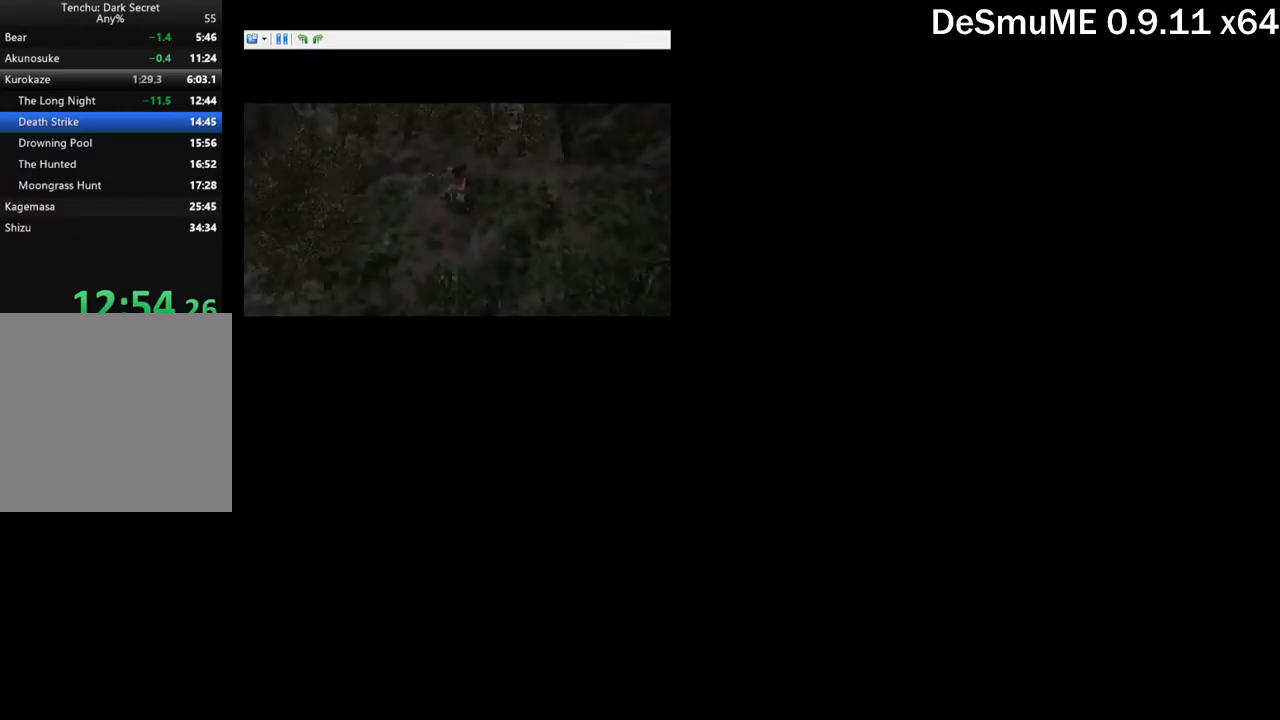
{"buttons": [], "button_events": [[34, "START", "down"], [100, "START", "up"], [167, "START", "down"], [234, "START", "up"], [284, "START", "down"], [350, "START", "up"], [417, "START", "down"], [484, "START", "up"]]}
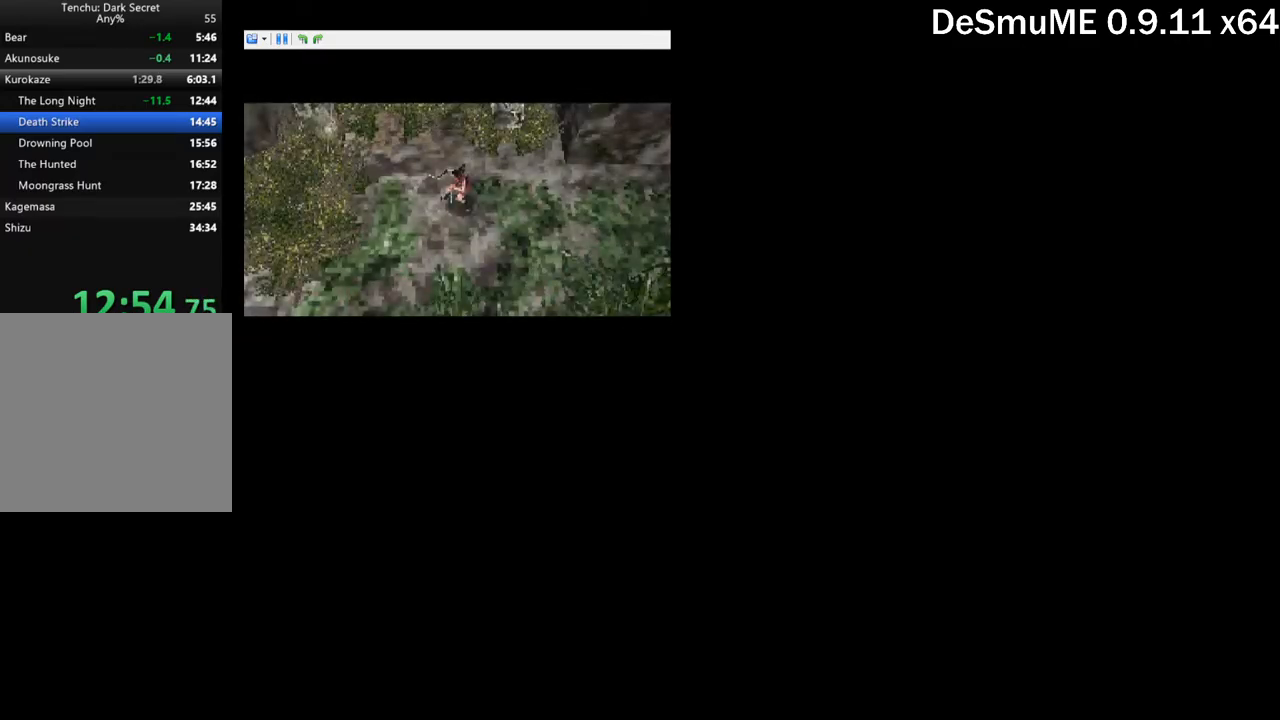
{"buttons": ["B"]}
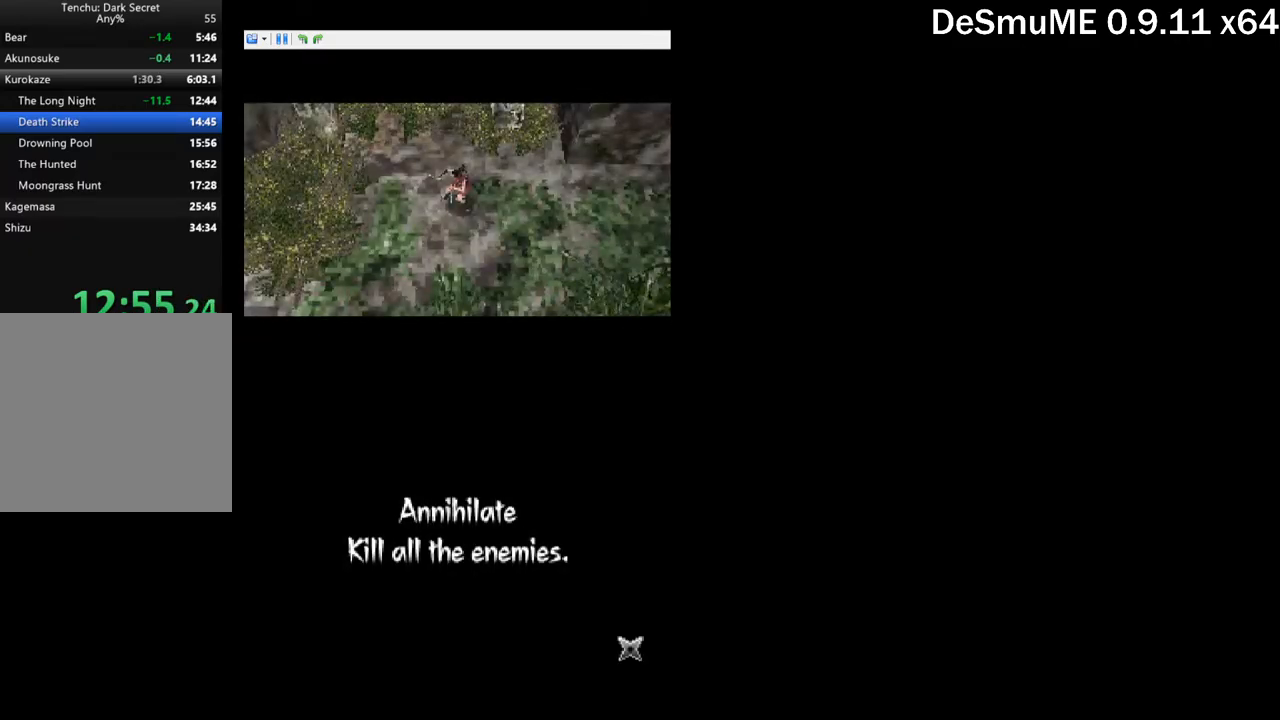
{"buttons": ["B", "START"]}
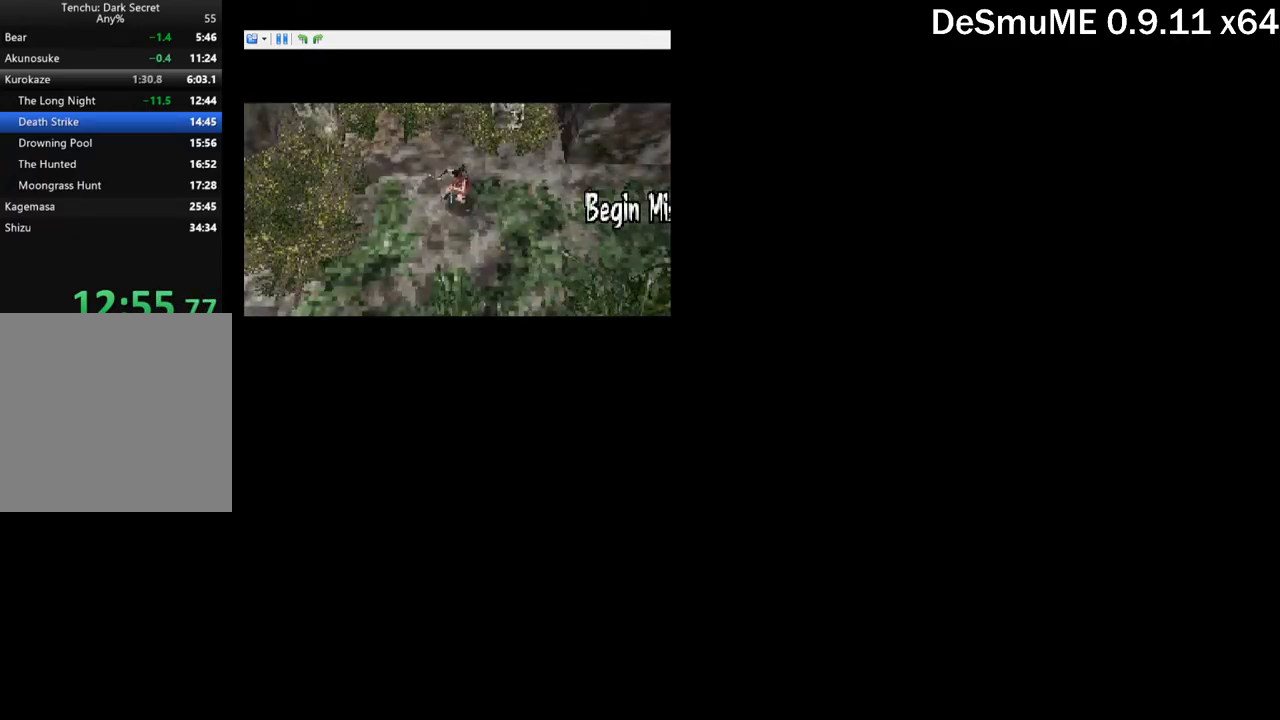
{"buttons": [], "button_events": [[50, "B", "up"], [100, "START", "up"], [117, "B", "down"], [167, "START", "down"], [184, "B", "up"], [234, "B", "down"], [284, "START", "up"], [300, "B", "up"], [350, "START", "down"], [467, "START", "up"]]}
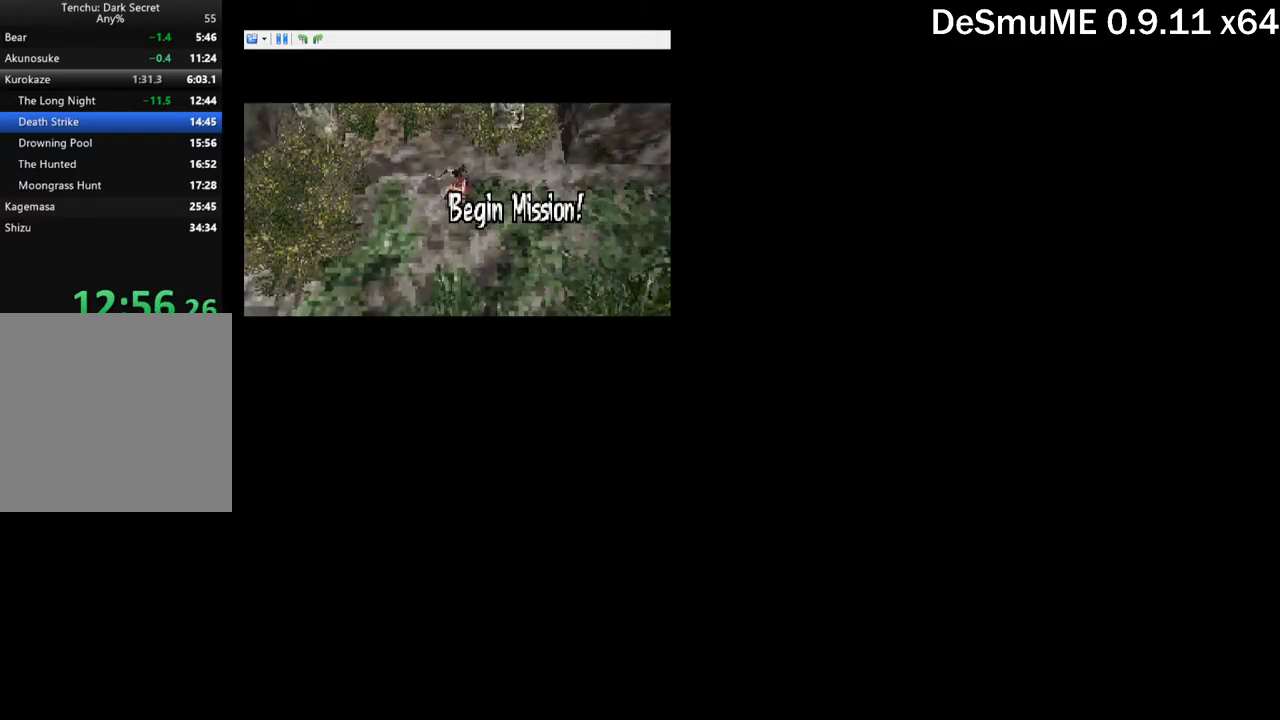
{"buttons": [], "button_events": [[84, "START", "down"], [184, "START", "up"], [267, "B", "down"], [317, "B", "up"], [400, "B", "down"], [450, "B", "up"]]}
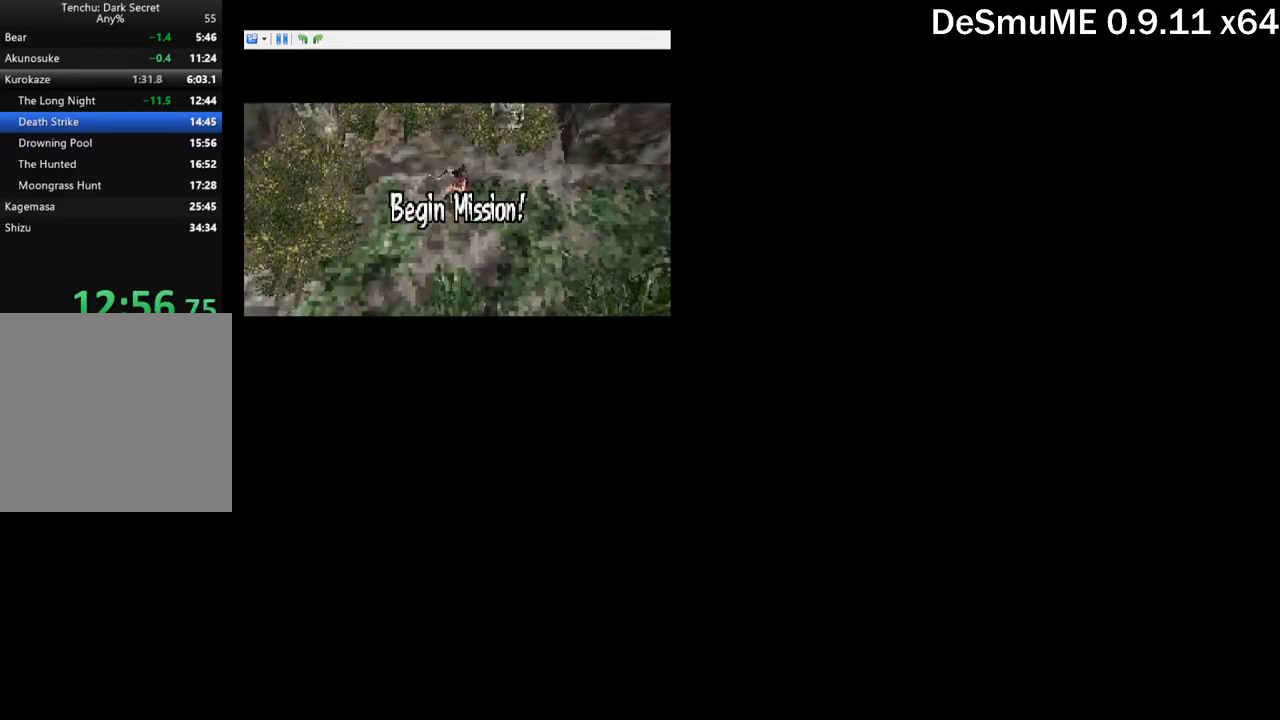
{"buttons": ["DPAD_LEFT"], "button_events": [[34, "B", "down"], [84, "B", "up"], [167, "B", "down"], [234, "B", "up"], [417, "B", "down"], [434, "DPAD_LEFT", "down"], [467, "B", "up"]]}
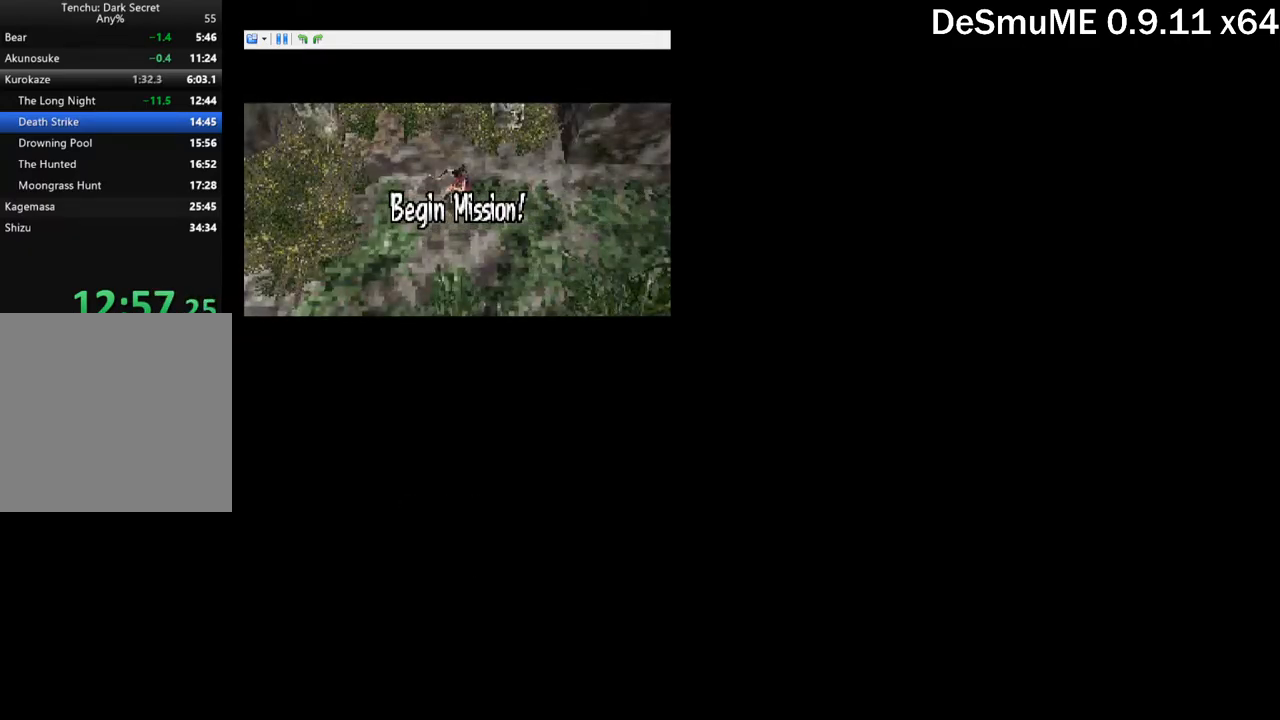
{"buttons": ["DPAD_DOWN", "DPAD_LEFT"], "button_events": [[117, "DPAD_DOWN", "down"]]}